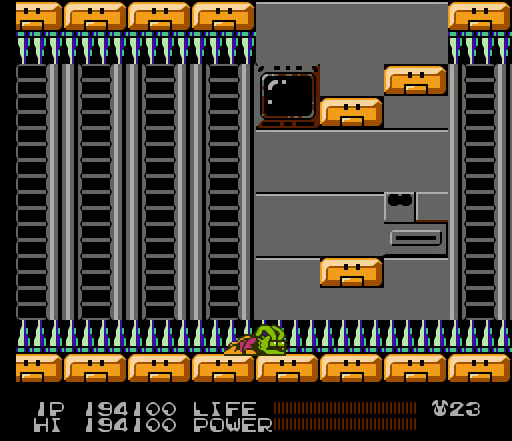
Gameplay with a controller (Nintendo layout); each line is a JSON object with the inputs held at the frame after it. "events" lists button and stick changes between this image and that frame as [ms after this image, input, new state], when the widget could be followed in between. Not read: L3 R3.
{"buttons": [], "events": []}
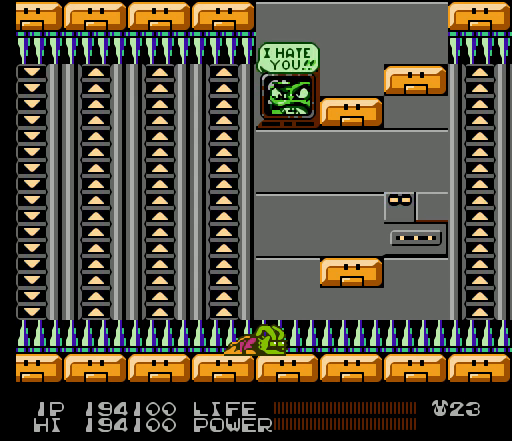
{"buttons": [], "events": []}
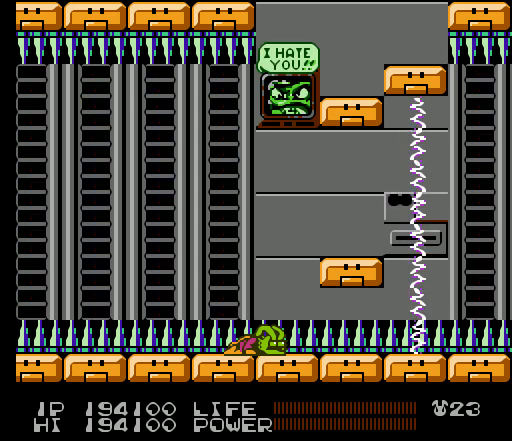
{"buttons": [], "events": []}
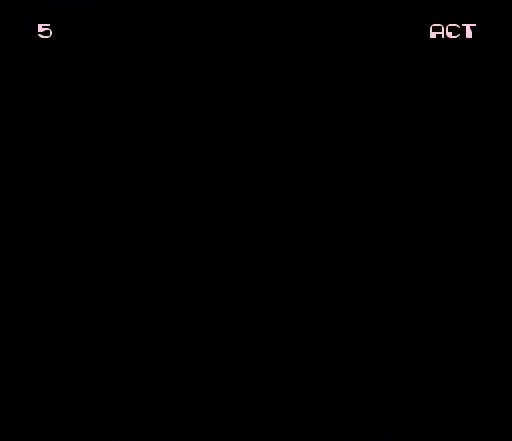
{"buttons": [], "events": []}
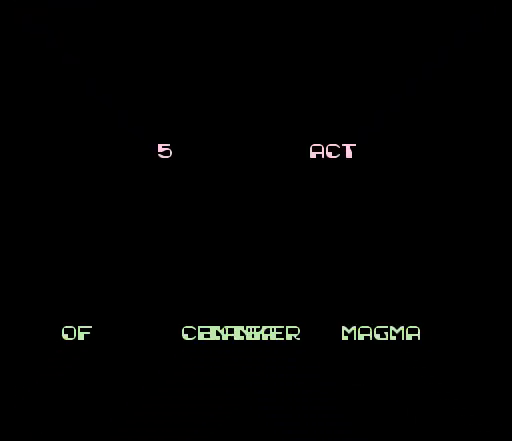
{"buttons": [], "events": []}
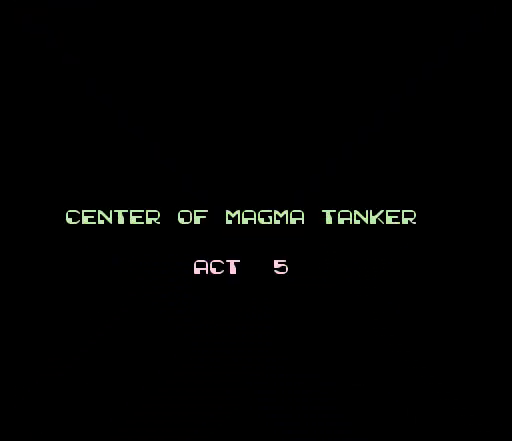
{"buttons": [], "events": []}
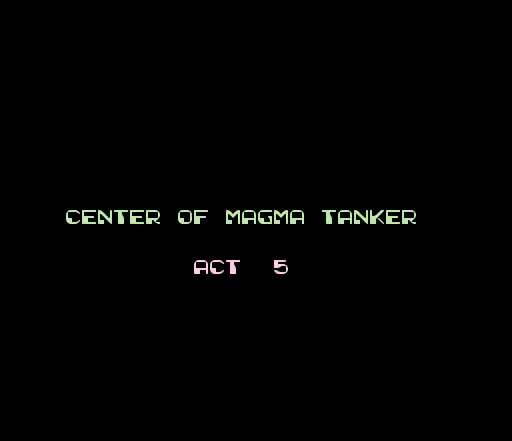
{"buttons": [], "events": []}
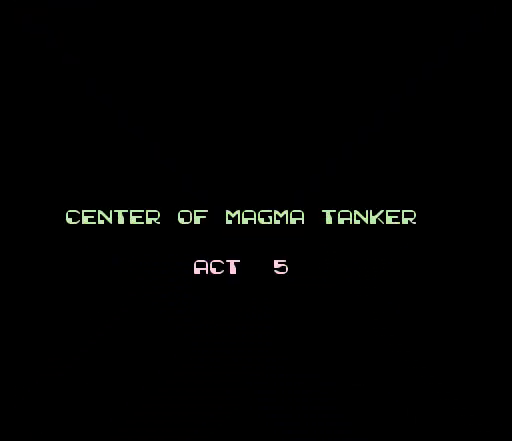
{"buttons": [], "events": []}
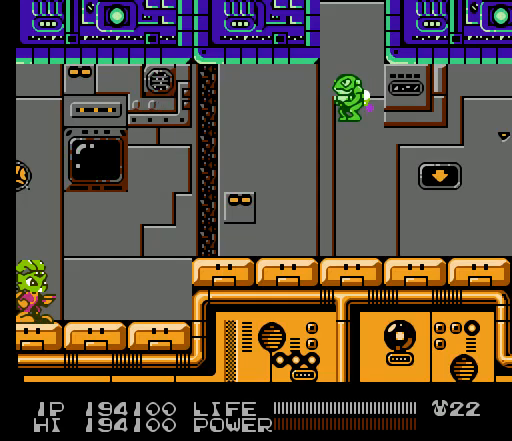
{"buttons": ["A"], "events": [[267, "DPAD_RIGHT", "down"], [467, "A", "down"], [467, "DPAD_RIGHT", "up"]]}
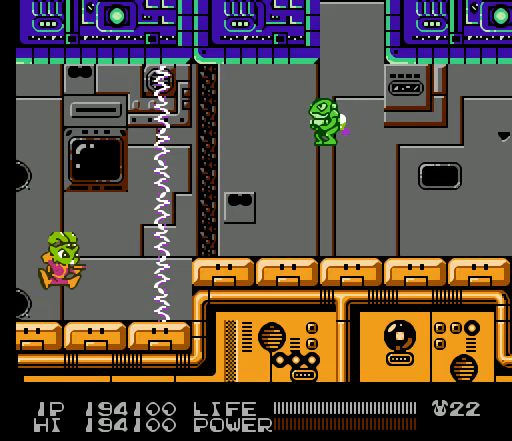
{"buttons": [], "events": [[200, "A", "up"], [267, "B", "down"], [300, "B", "up"], [333, "B", "down"], [367, "B", "up"]]}
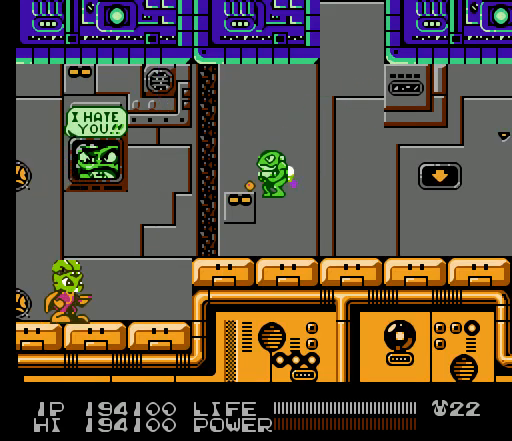
{"buttons": ["DPAD_RIGHT"], "events": [[467, "DPAD_RIGHT", "down"]]}
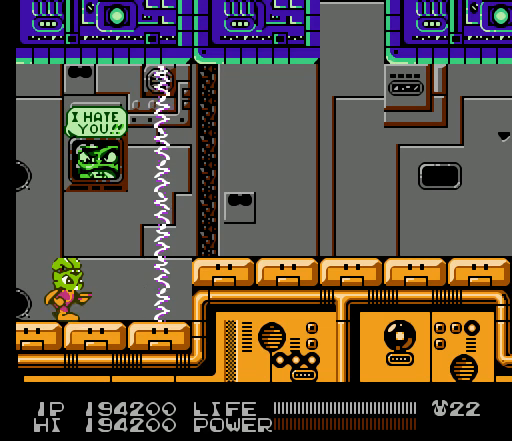
{"buttons": [], "events": [[167, "DPAD_RIGHT", "up"]]}
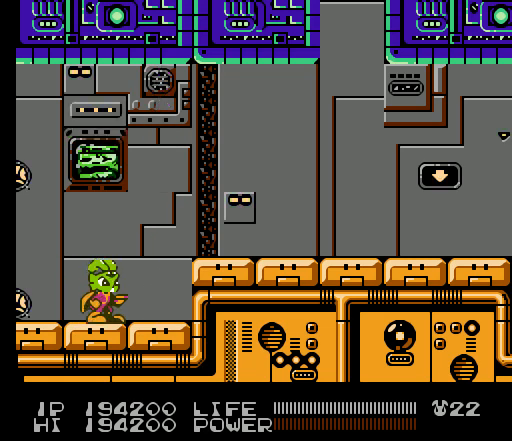
{"buttons": [], "events": []}
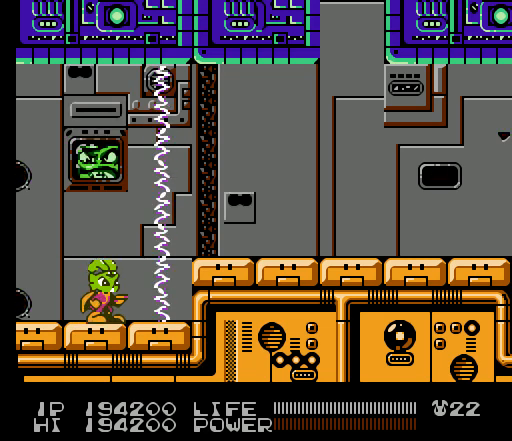
{"buttons": ["A", "DPAD_RIGHT"], "events": [[67, "DPAD_RIGHT", "down"], [233, "A", "down"]]}
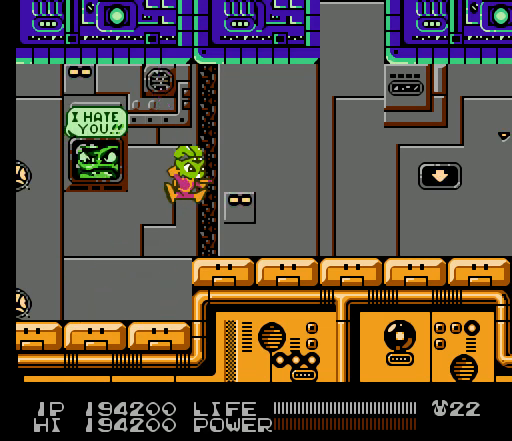
{"buttons": ["A", "DPAD_RIGHT"], "events": [[133, "A", "up"], [333, "A", "down"]]}
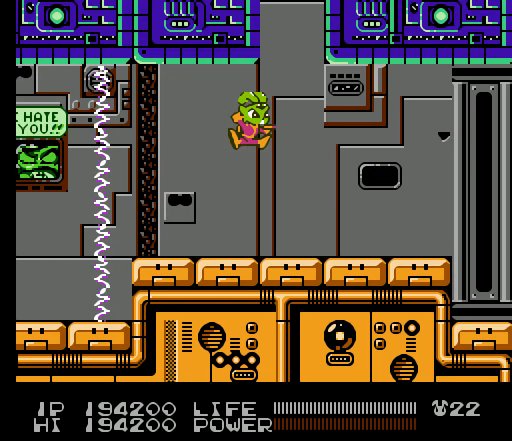
{"buttons": ["DPAD_RIGHT"], "events": [[33, "A", "up"], [267, "B", "down"], [300, "B", "up"], [333, "B", "down"], [367, "B", "up"], [400, "B", "down"], [433, "B", "up"]]}
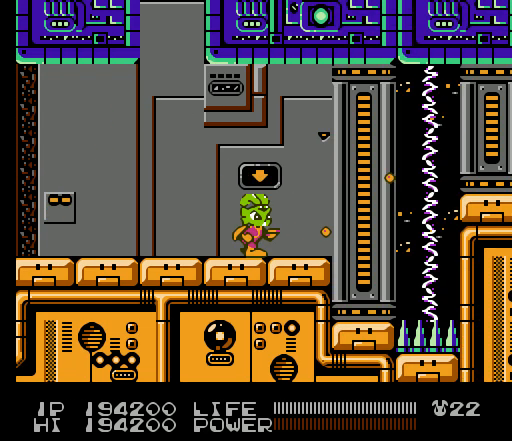
{"buttons": [], "events": [[367, "DPAD_RIGHT", "up"]]}
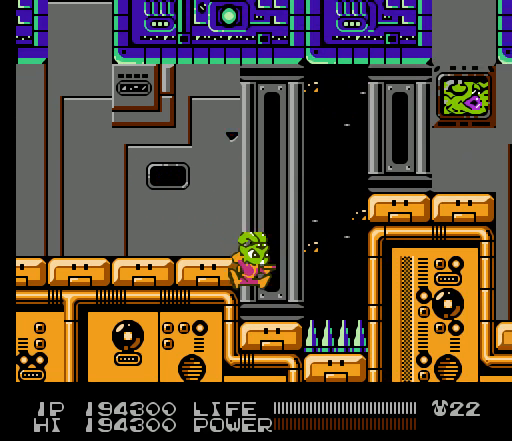
{"buttons": [], "events": [[367, "DPAD_RIGHT", "down"], [467, "DPAD_RIGHT", "up"]]}
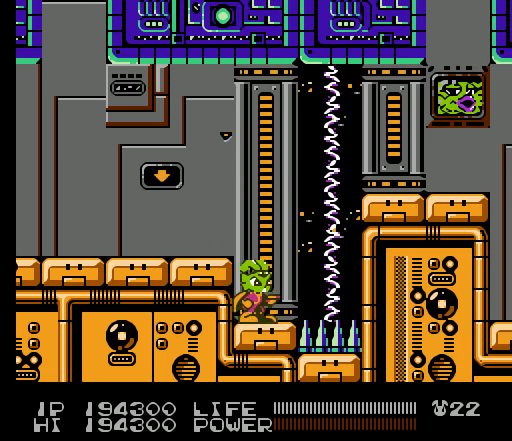
{"buttons": [], "events": [[300, "DPAD_RIGHT", "down"], [400, "DPAD_RIGHT", "up"]]}
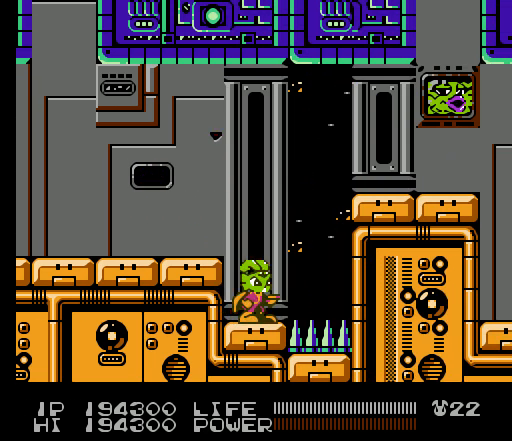
{"buttons": ["B"], "events": [[200, "B", "down"]]}
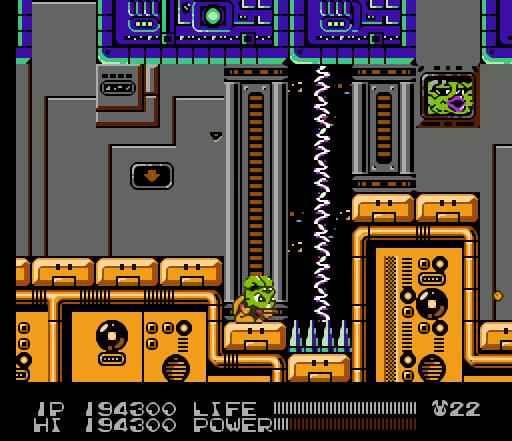
{"buttons": ["B"], "events": []}
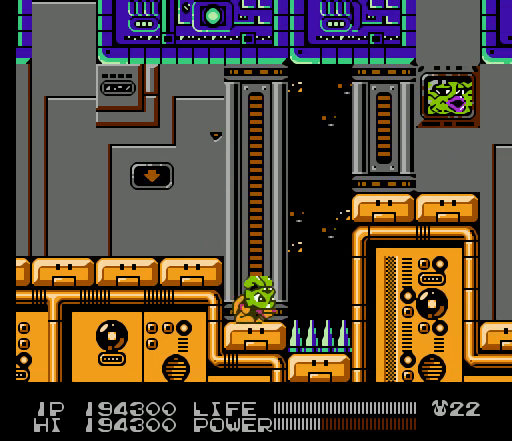
{"buttons": ["B"], "events": []}
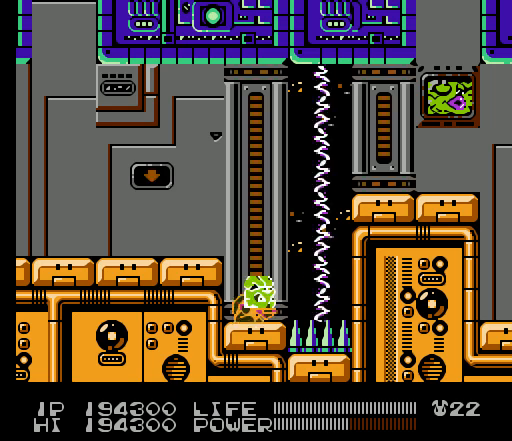
{"buttons": ["B"], "events": []}
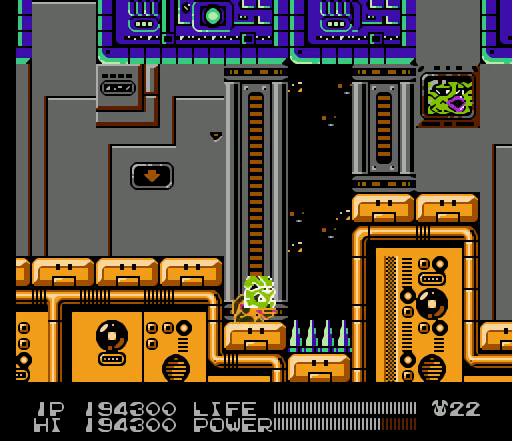
{"buttons": ["B"], "events": []}
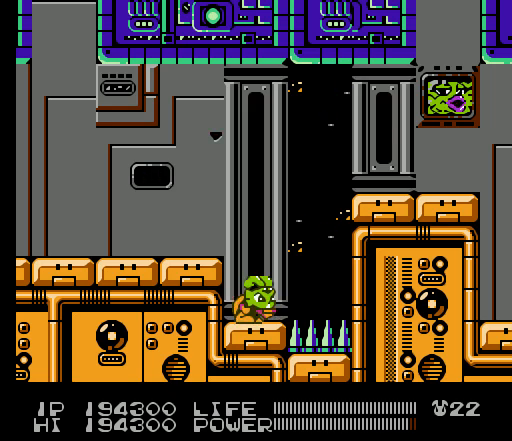
{"buttons": ["B", "DPAD_RIGHT"], "events": [[400, "DPAD_RIGHT", "down"]]}
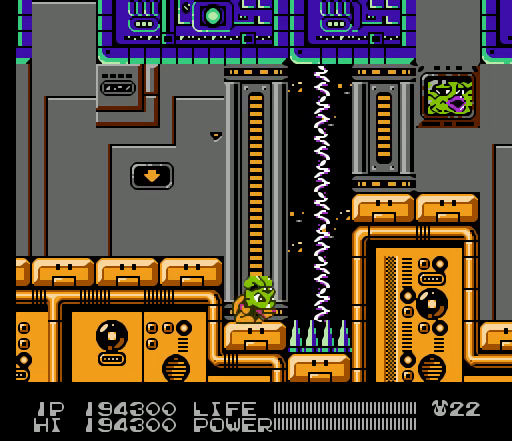
{"buttons": ["DPAD_RIGHT"], "events": [[33, "B", "up"]]}
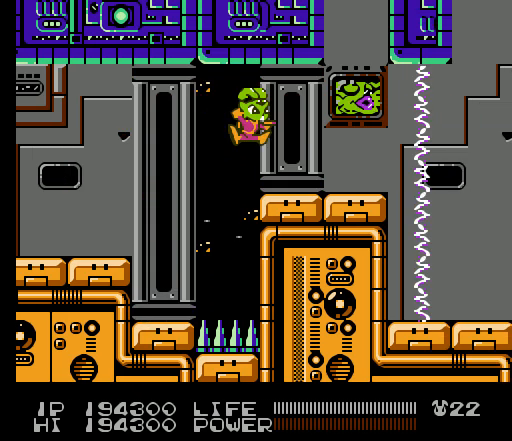
{"buttons": [], "events": [[367, "DPAD_RIGHT", "up"]]}
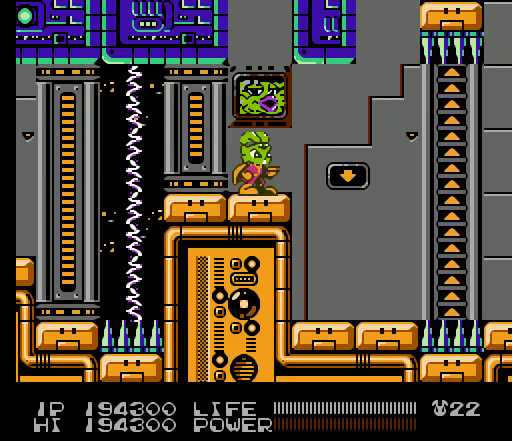
{"buttons": [], "events": []}
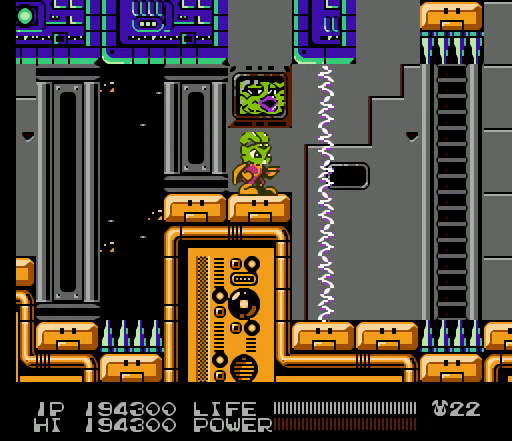
{"buttons": ["DPAD_RIGHT"], "events": [[67, "DPAD_RIGHT", "down"]]}
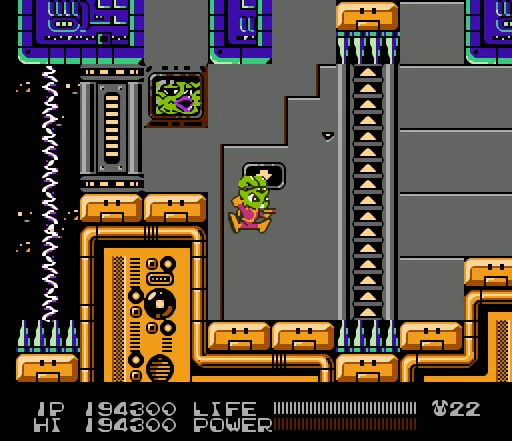
{"buttons": ["A", "DPAD_RIGHT"], "events": [[233, "A", "down"]]}
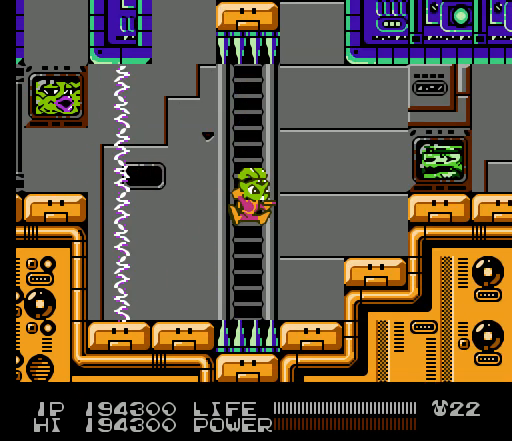
{"buttons": ["A", "DPAD_RIGHT"], "events": [[167, "A", "up"], [500, "A", "down"]]}